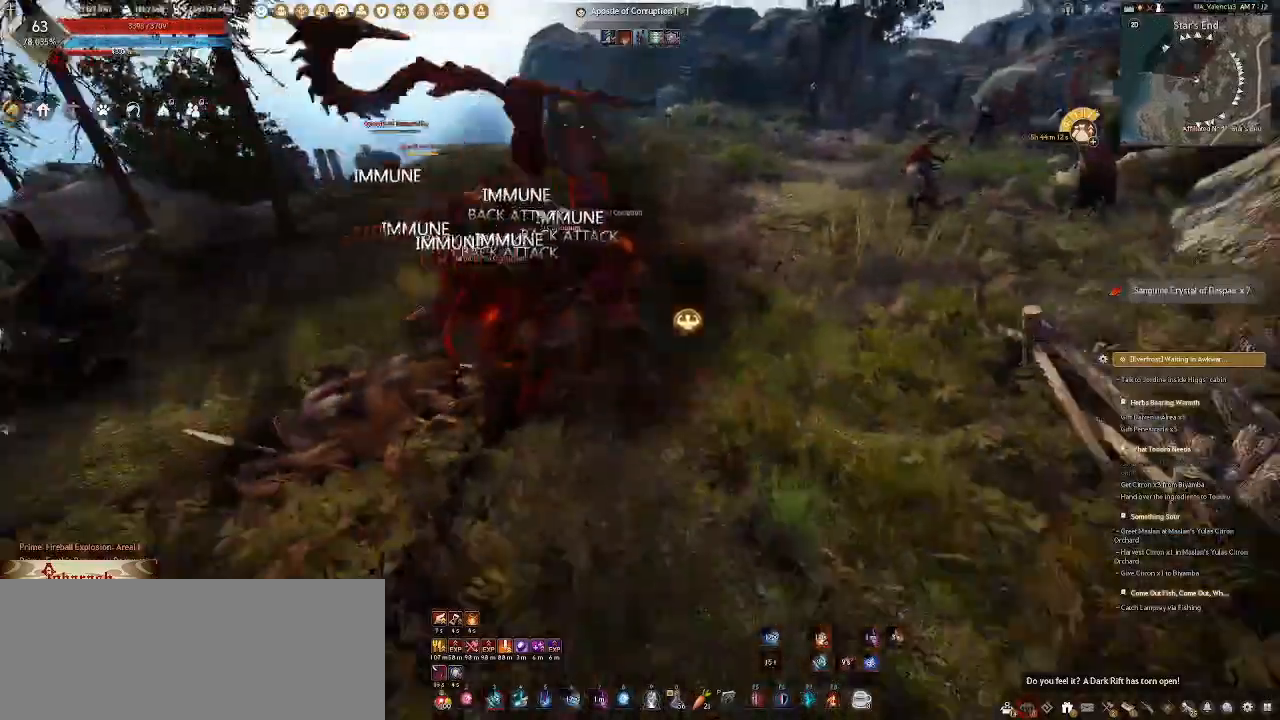
Gameplay with keyboard and mouse; each line is a JSON object with the keys and mouse buttons held at the frame after it. "events" lists presses ("down") and releases ("up") of ".", "/", "0", "1", "2", "3", "4", "5", "6", "7", "8", "9", "a", "alt_l", "alt_r", "b", "backslash", "backspace", "c", "caps_lock", "comma", "ctrl_l", "ctrl_r", "d", "e", "equals", "escape", "f", "f1", "f10", "f11", "f12", "f2", "f3", "f4", "f5", "f6", "f7", "f8", "f9", "g", "h", "i", "j", "k", "l", "lbracket", "m", "minus", "n", "o", "p", "q", "quote", "r", "rbracket", "return", "s", "semicolon", "shift_l", "shift_r", "space", "super_l", "super_r", "t", "tab", "tilde", "u", "v", "w", "x", "y", "z", "mouse_left", "mouse_wheel" and "mouse_right" between this image and that frame as [ms after this image, input, new state], when the widget could be followed in between. "mouse_left", "mouse_wheel", "mouse_right" = the "left", "wheel", "right" buttons of the "mouse" list. No other keys are recorded. "wheel" means that the mouse wheel is clicked or scrolled. Not read: mouse_mb4 mouse_move.
{"keys": [], "mouse": ["right"], "events": [[167, "mouse_right", "down"]]}
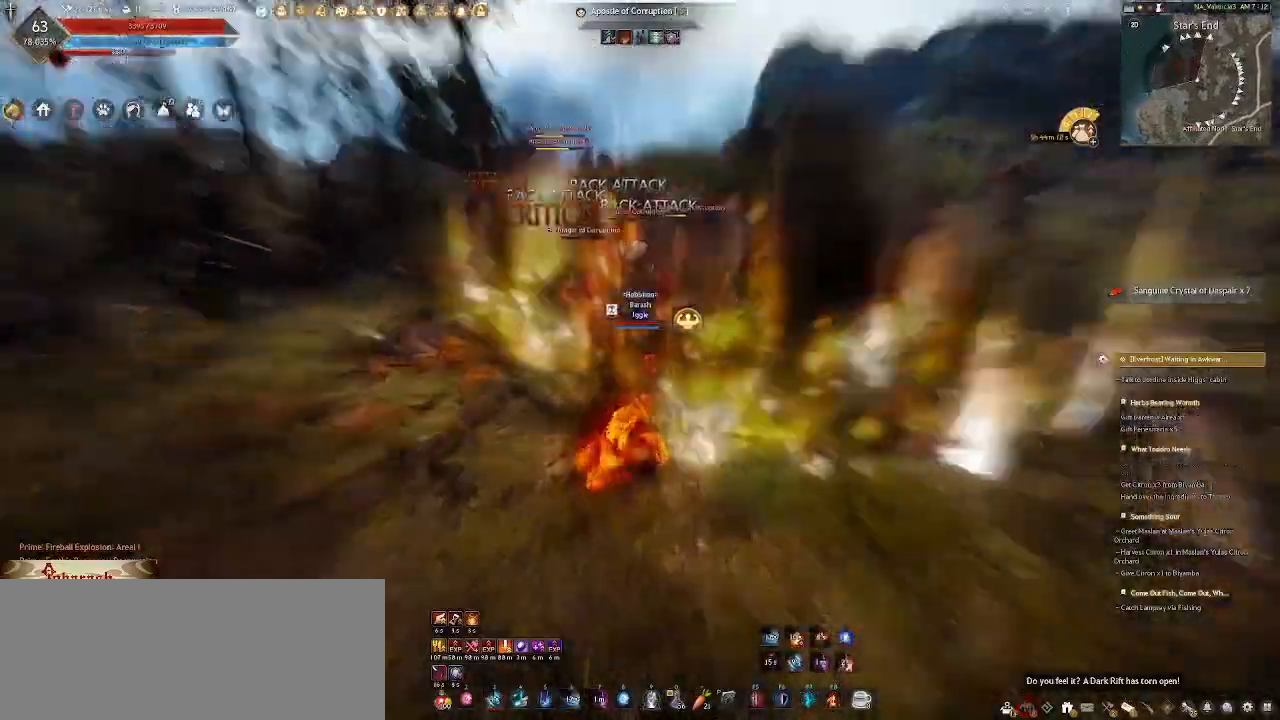
{"keys": [], "mouse": ["right"], "events": []}
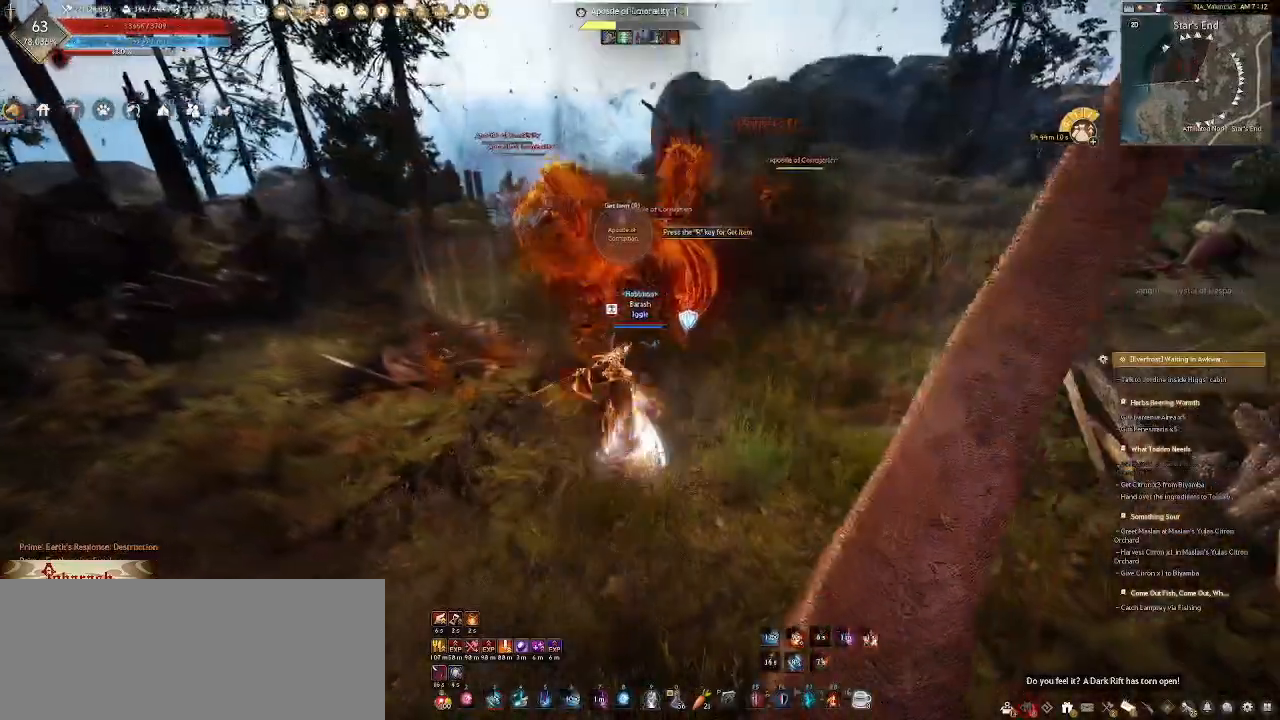
{"keys": [], "mouse": ["right"], "events": []}
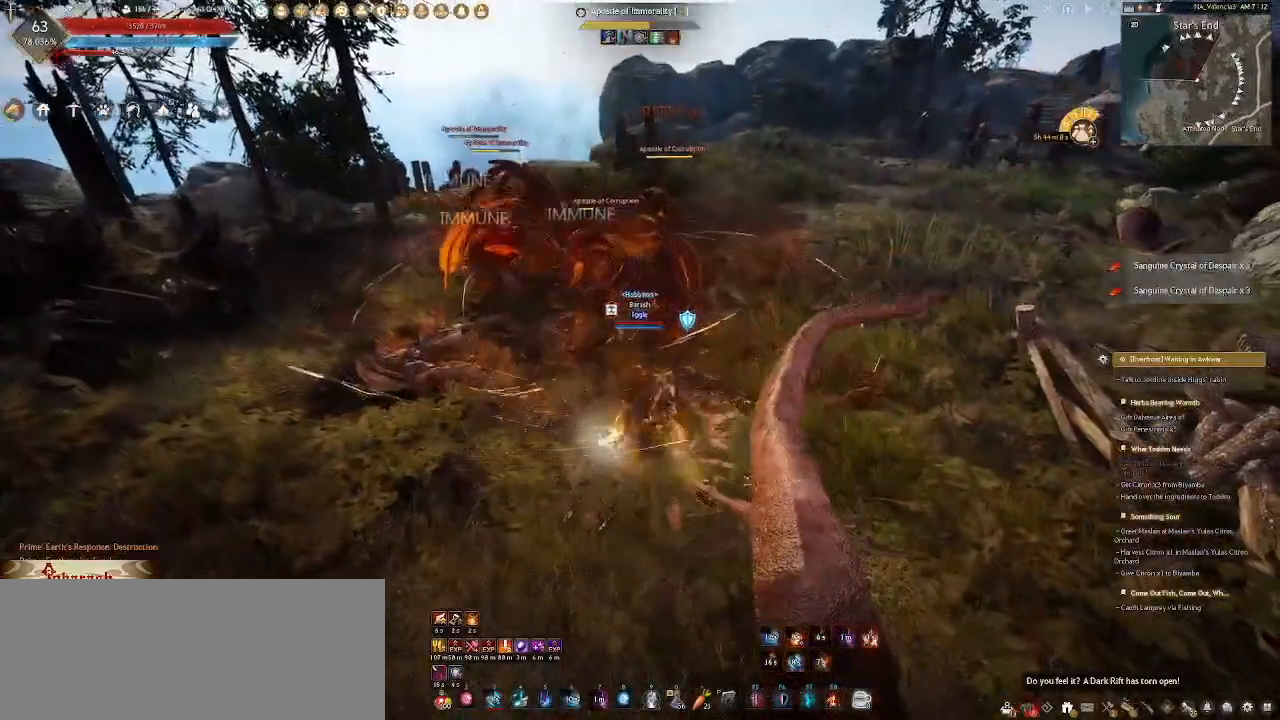
{"keys": [], "mouse": ["right"], "events": []}
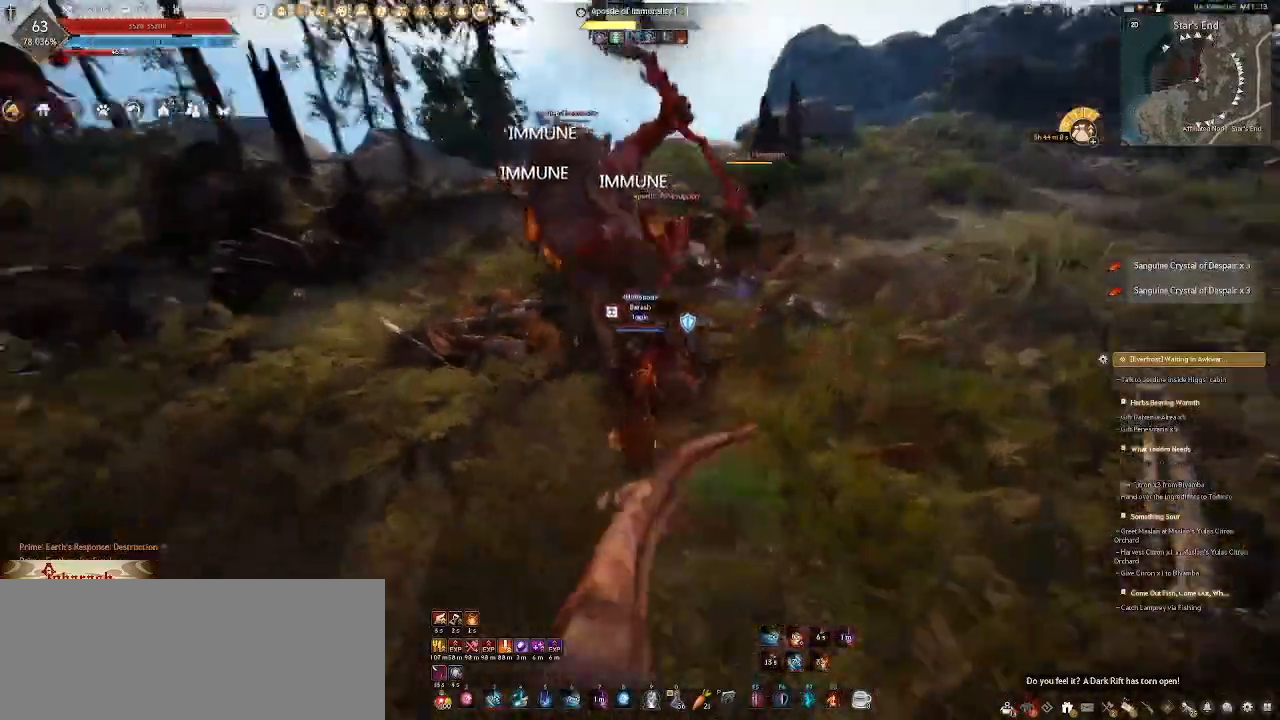
{"keys": ["q", "s"], "mouse": [], "events": [[100, "mouse_right", "up"], [250, "s", "down"], [450, "q", "down"]]}
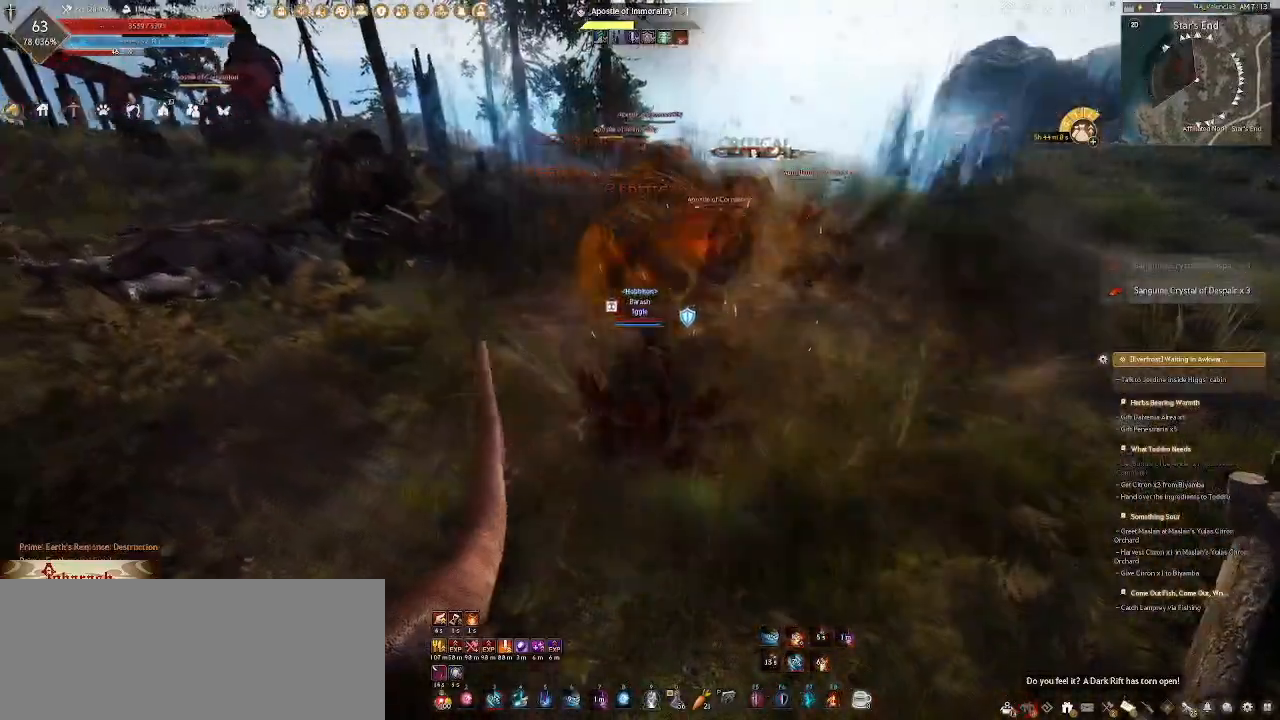
{"keys": [], "mouse": [], "events": [[50, "q", "up"], [150, "q", "down"], [317, "q", "up"], [383, "s", "up"]]}
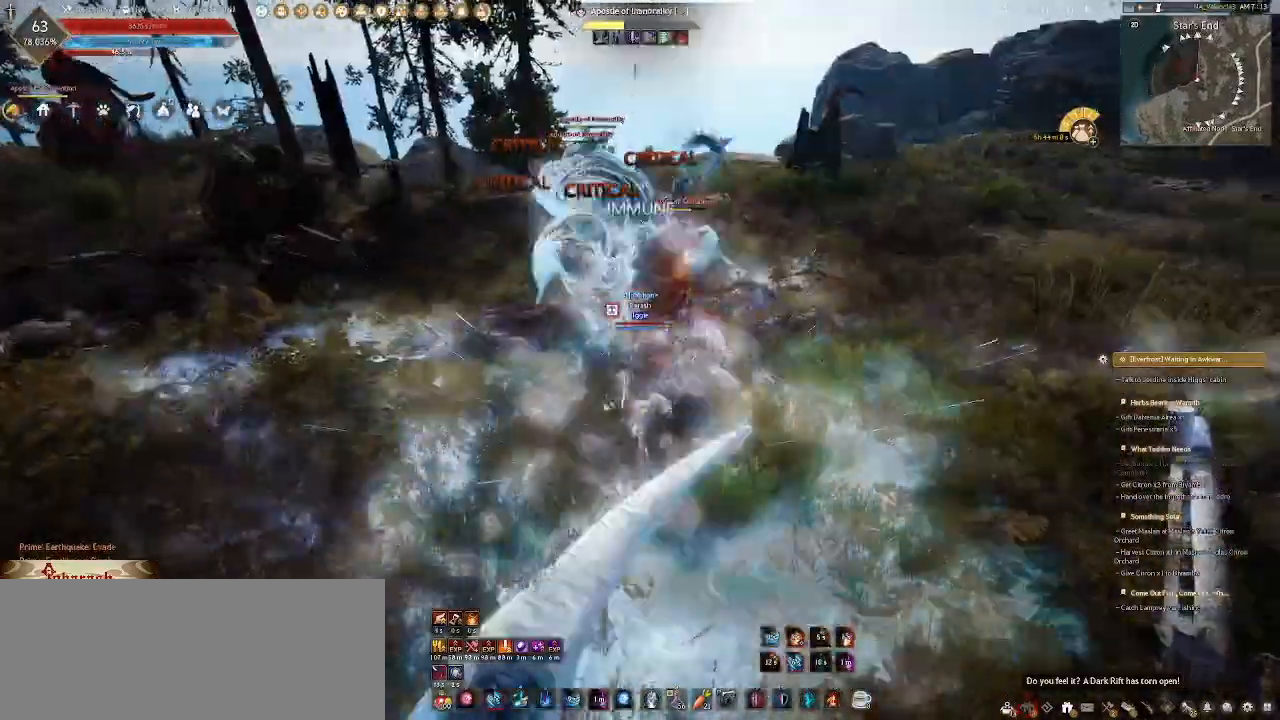
{"keys": ["a"], "mouse": [], "events": [[133, "a", "down"], [200, "shift_l", "down"], [383, "shift_l", "up"]]}
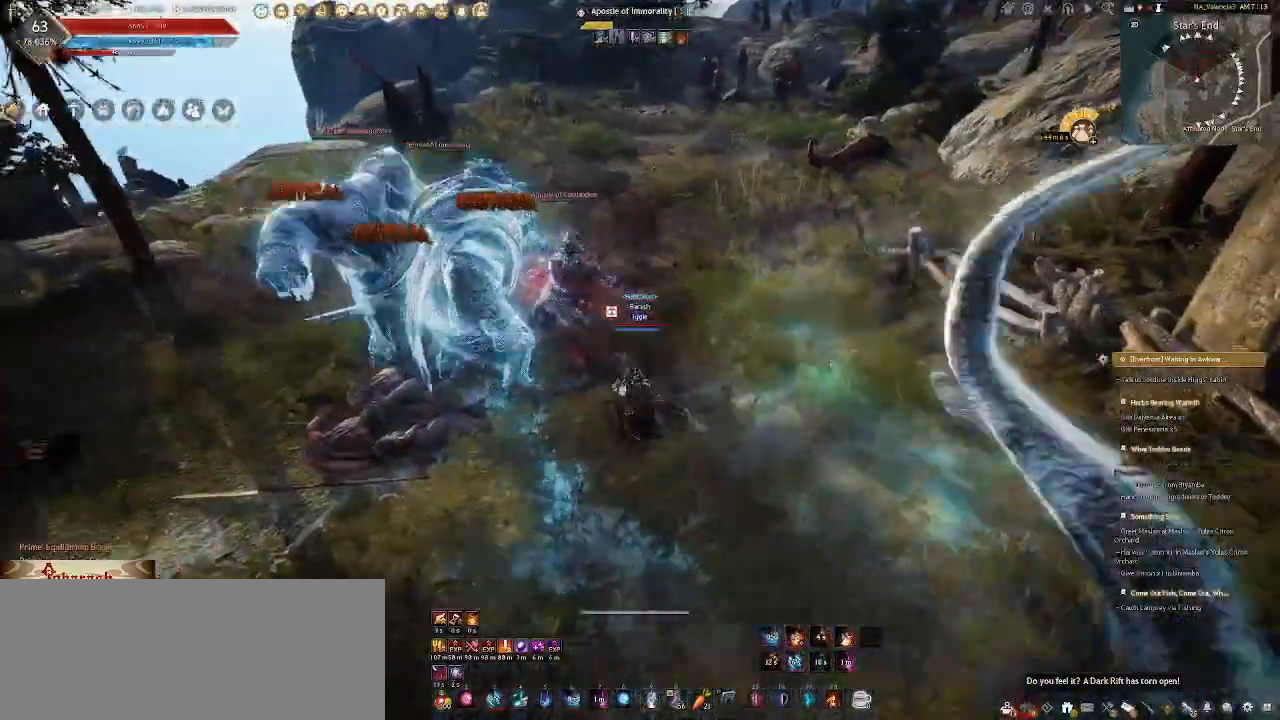
{"keys": ["a", "e", "s"], "mouse": [], "events": [[67, "a", "up"], [283, "a", "down"], [383, "s", "down"], [483, "e", "down"]]}
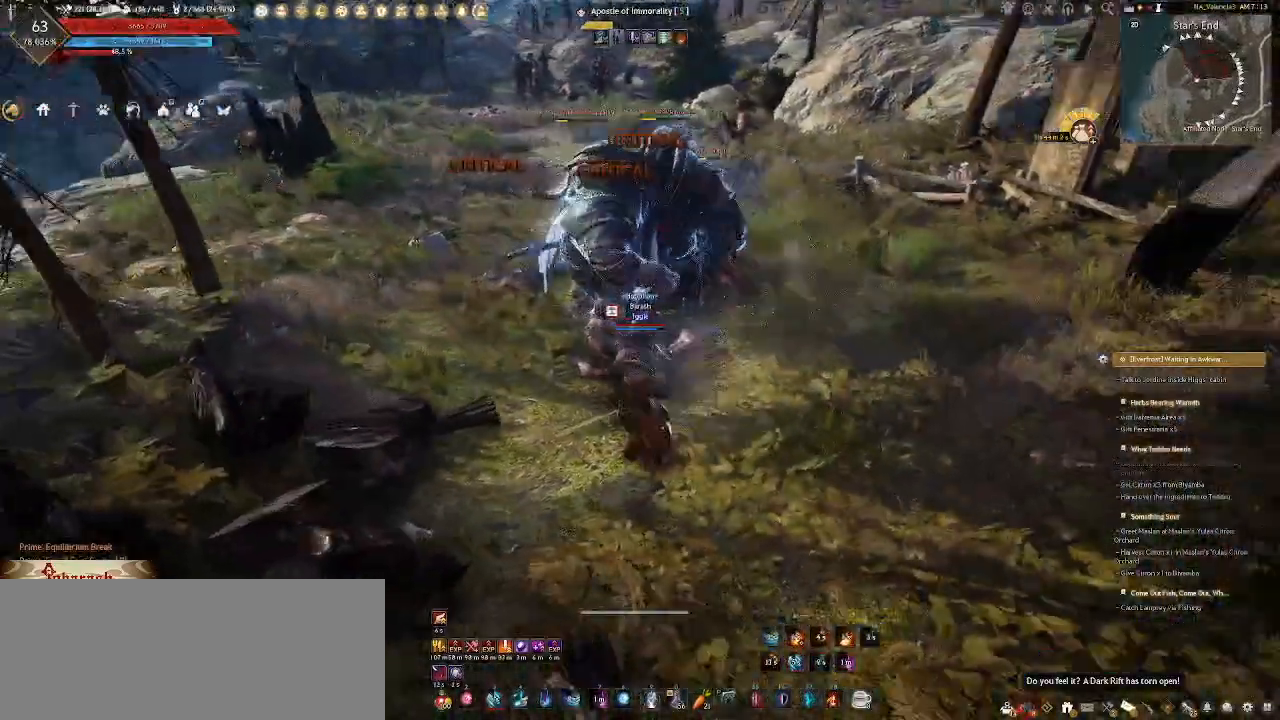
{"keys": ["a", "s"], "mouse": [], "events": [[100, "e", "up"]]}
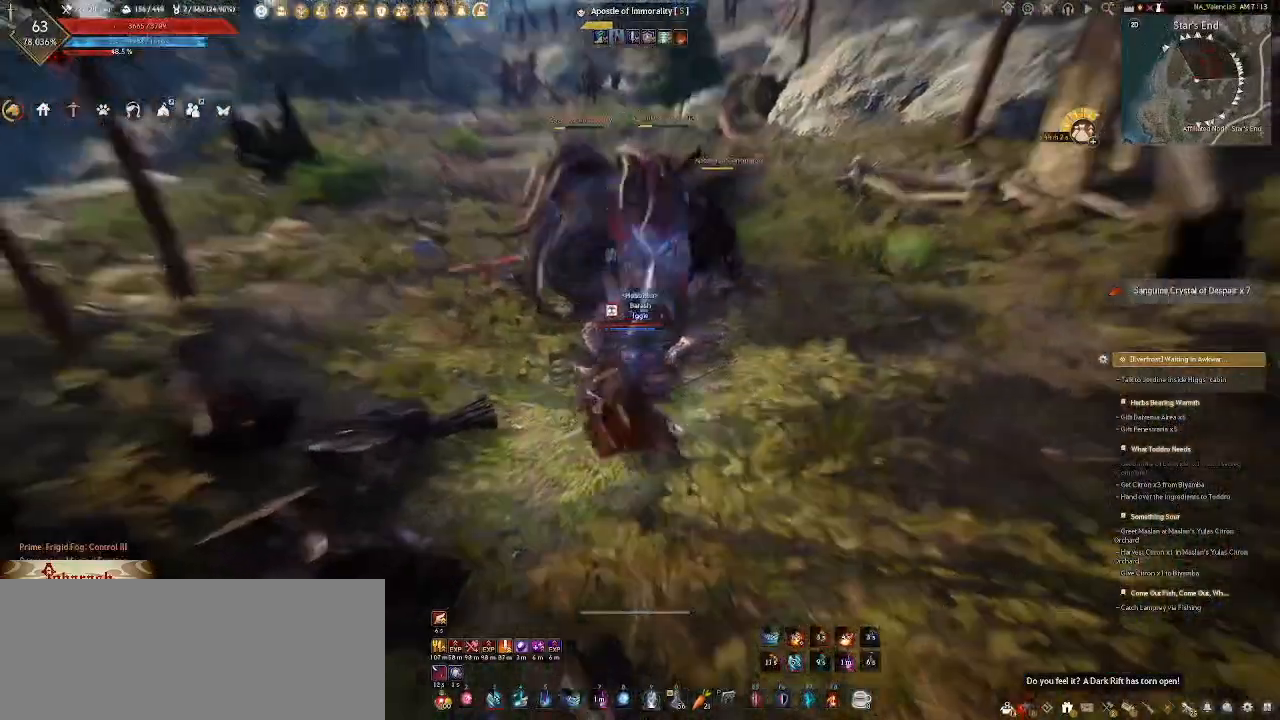
{"keys": [], "mouse": [], "events": [[17, "f", "down"], [167, "a", "up"], [167, "f", "up"], [167, "s", "up"]]}
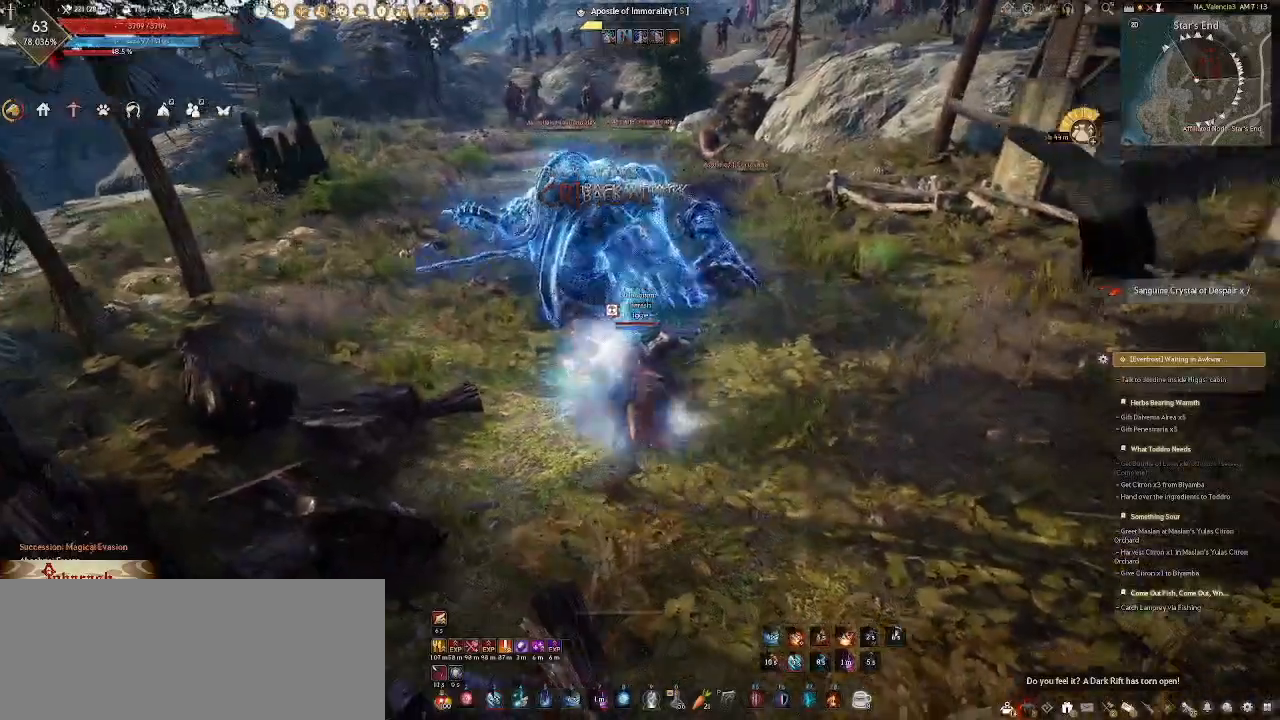
{"keys": [], "mouse": ["right"], "events": [[167, "mouse_right", "down"]]}
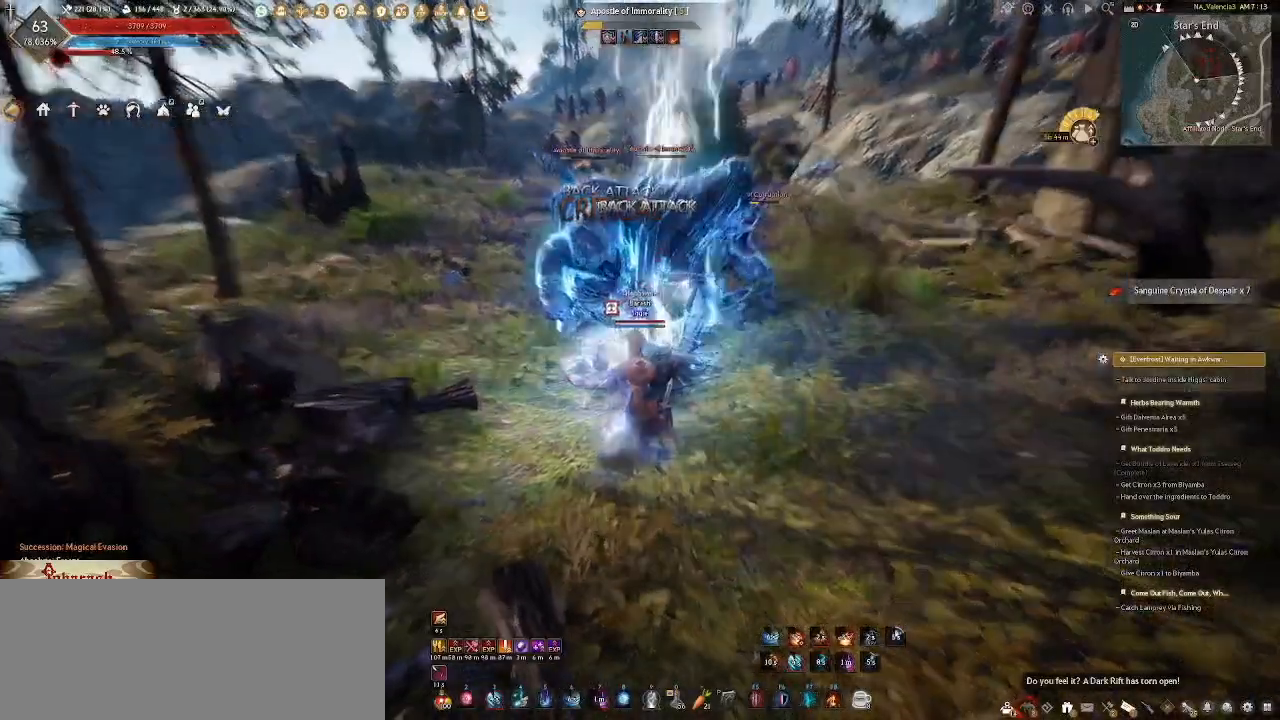
{"keys": [], "mouse": ["right"], "events": []}
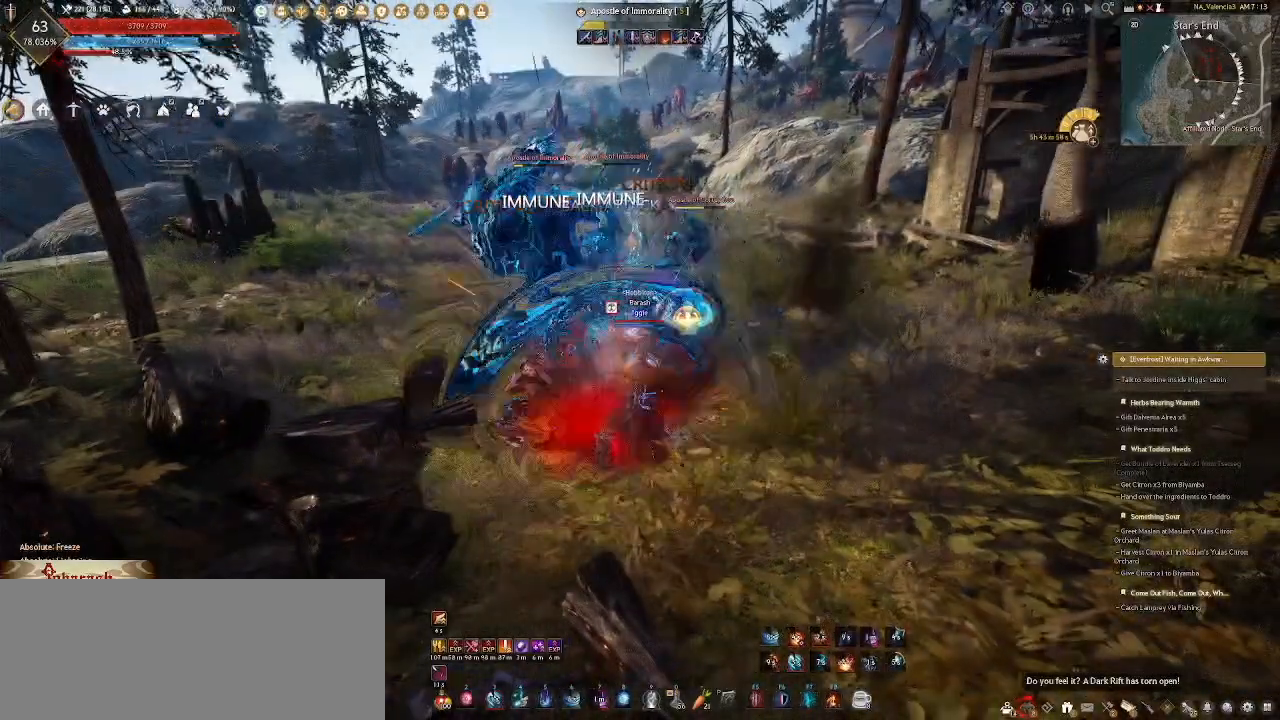
{"keys": [], "mouse": ["right"], "events": []}
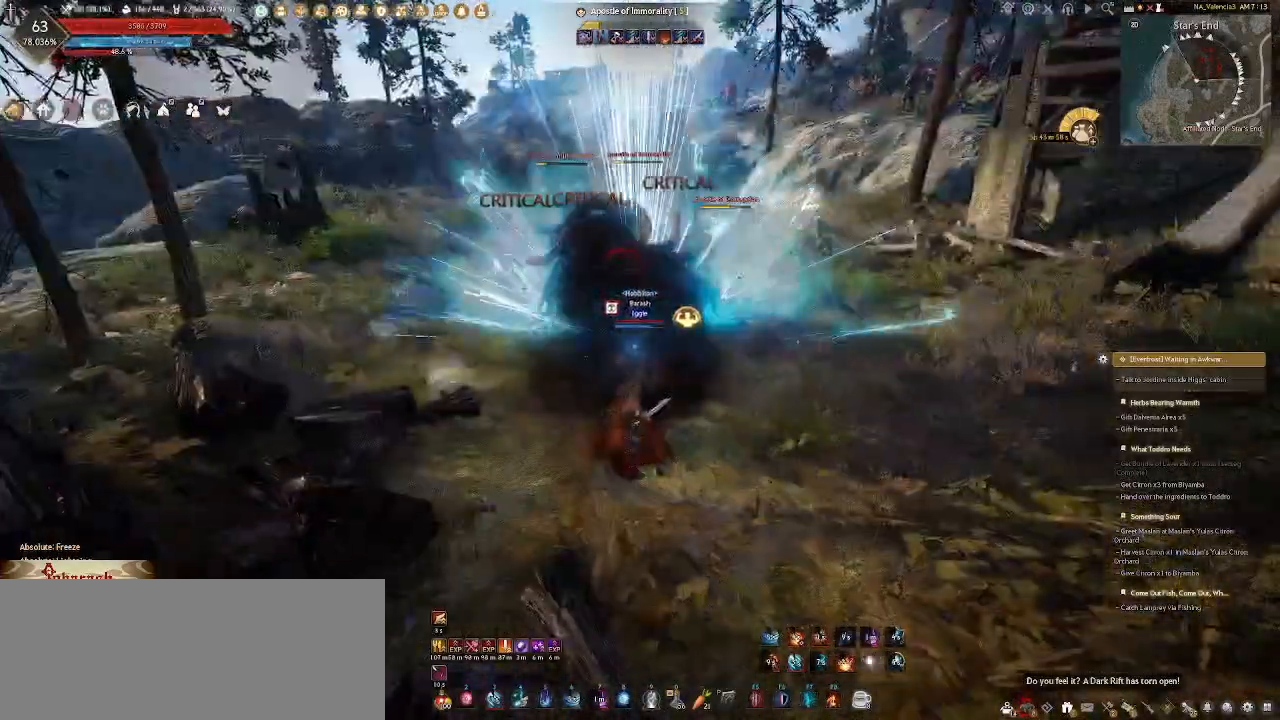
{"keys": [], "mouse": ["right"], "events": []}
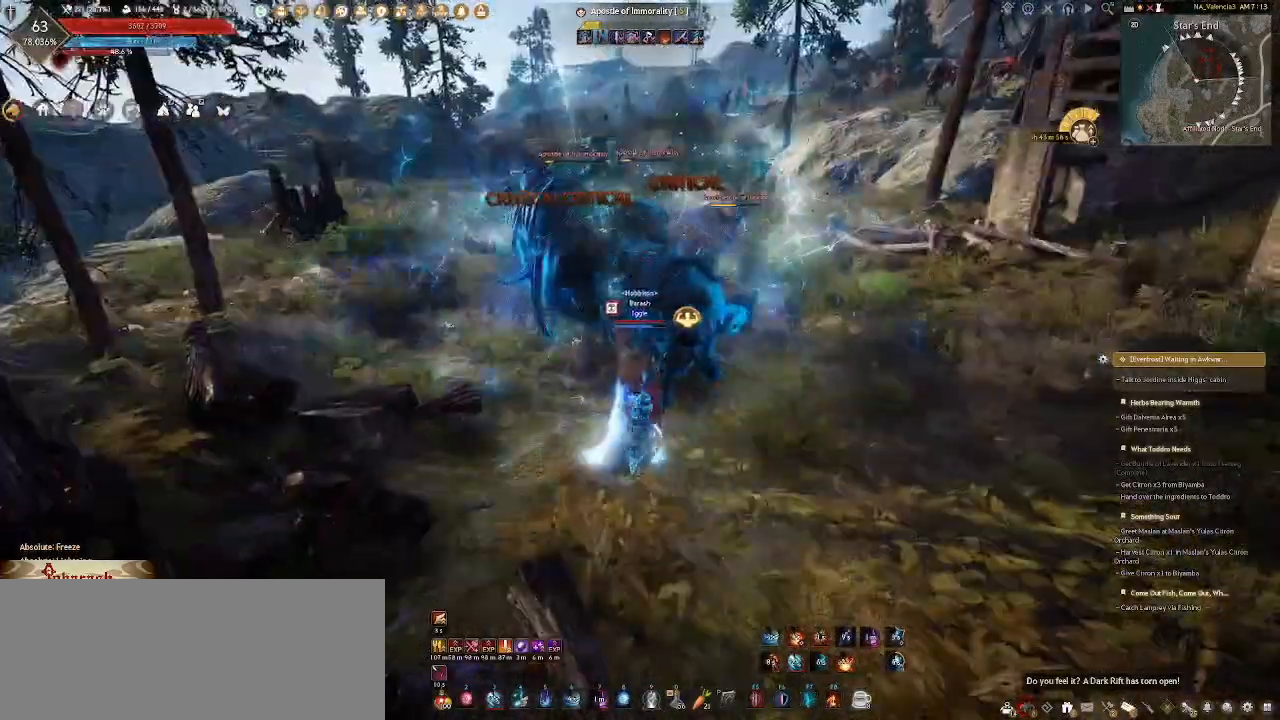
{"keys": [], "mouse": ["right"], "events": []}
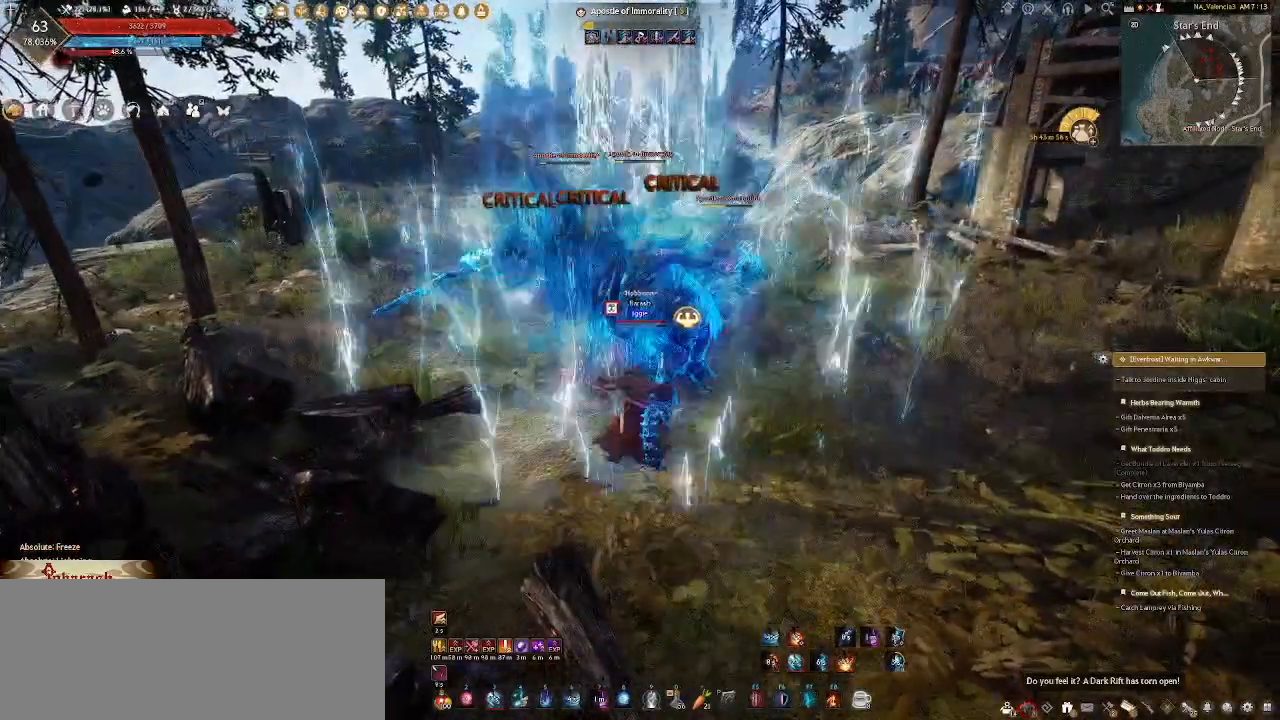
{"keys": [], "mouse": ["right"], "events": []}
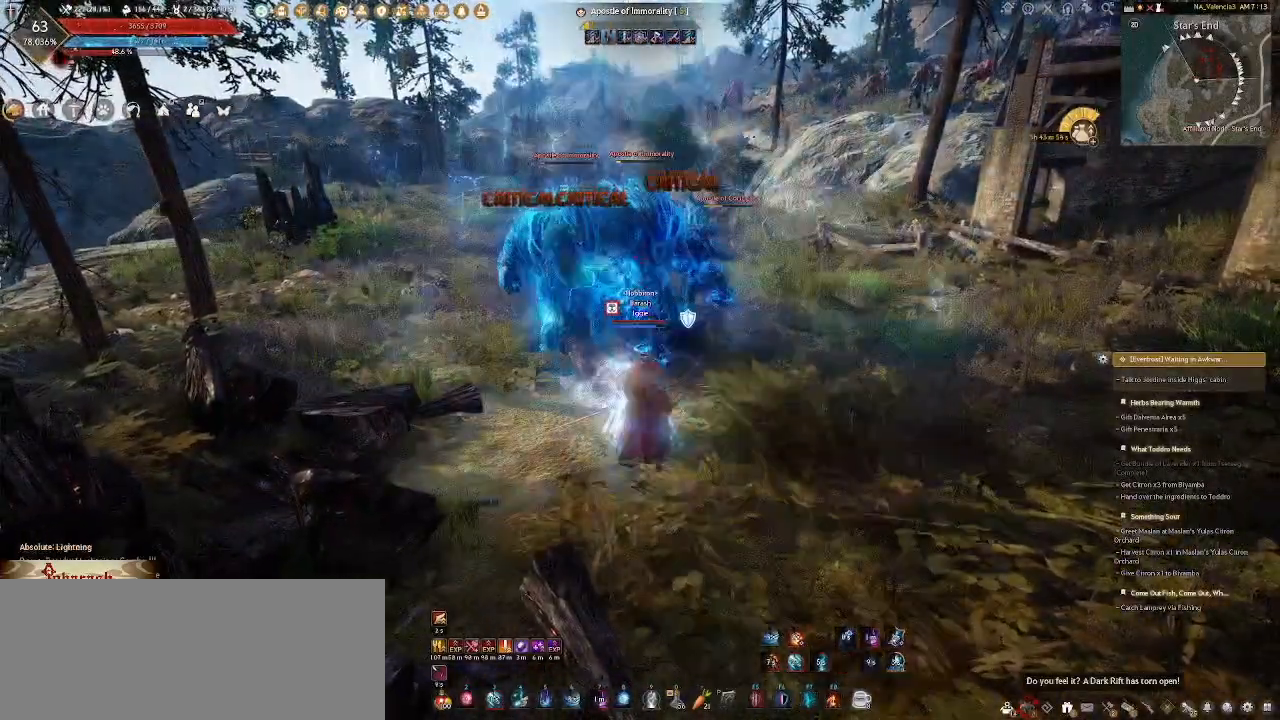
{"keys": [], "mouse": ["right"], "events": []}
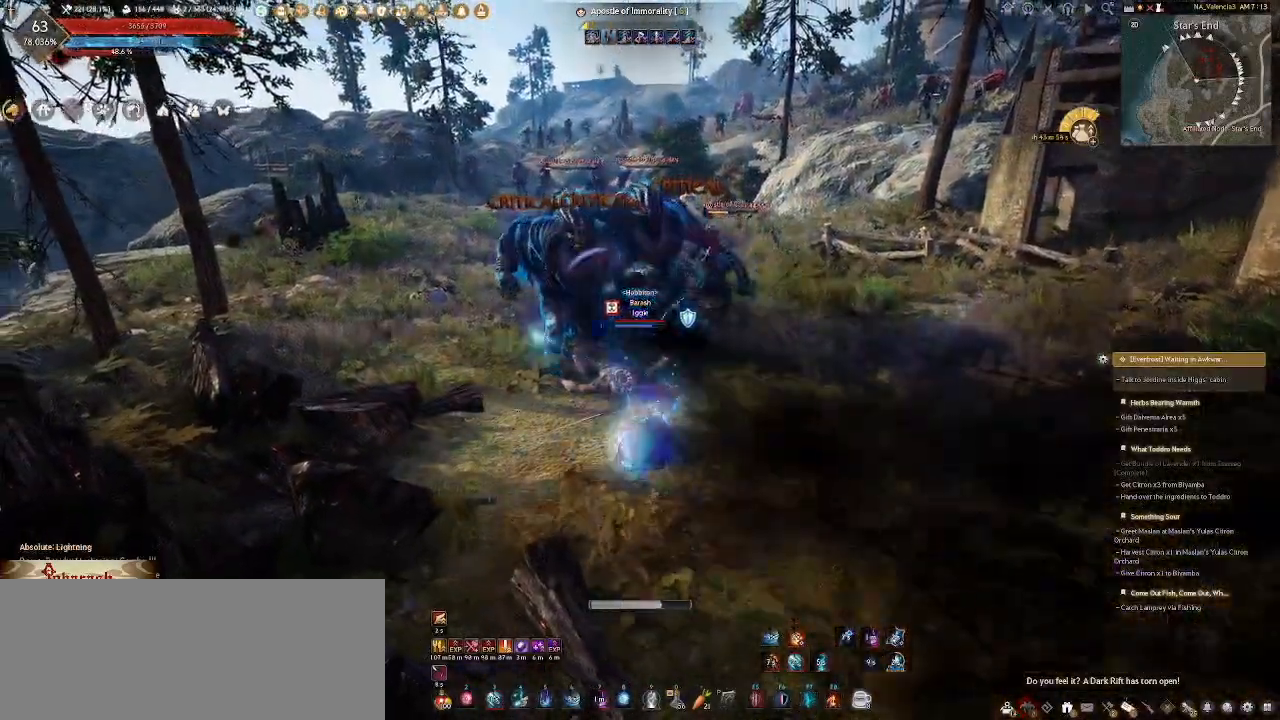
{"keys": [], "mouse": ["right"], "events": [[133, "mouse_right", "up"], [417, "mouse_right", "down"]]}
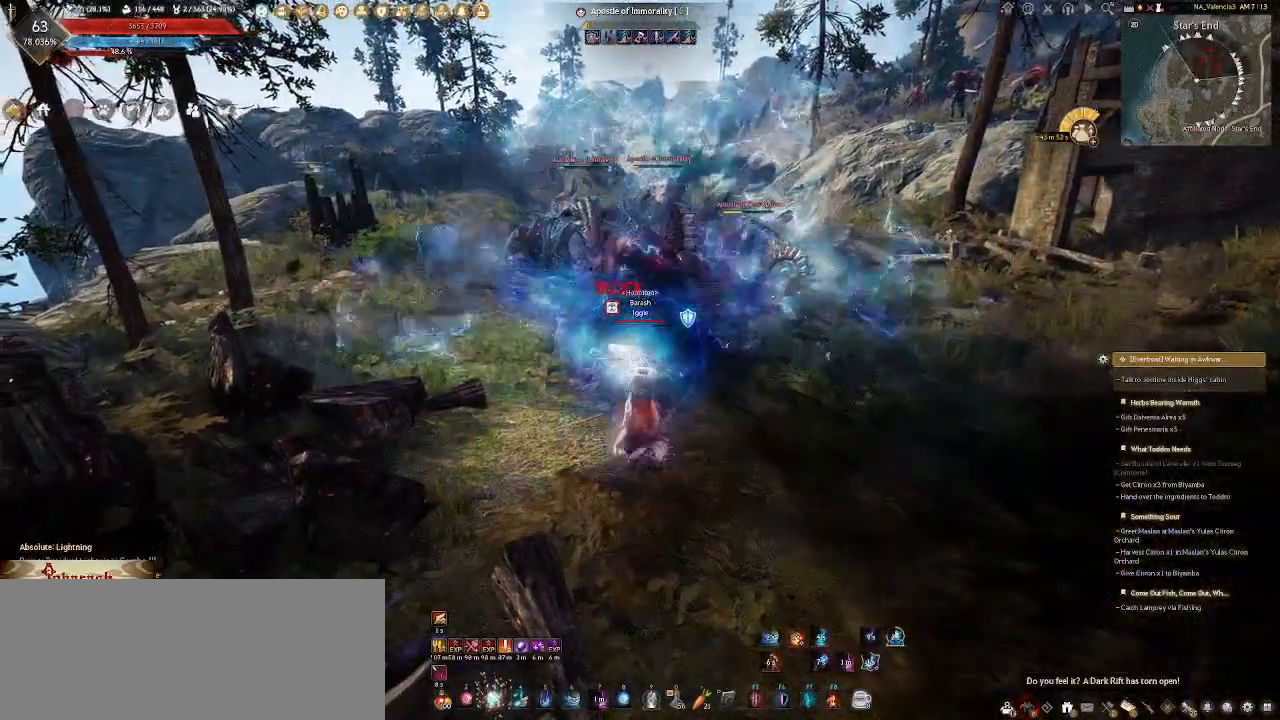
{"keys": [], "mouse": ["right"], "events": [[17, "mouse_right", "up"], [117, "mouse_right", "down"], [200, "mouse_right", "up"], [283, "mouse_right", "down"], [383, "mouse_right", "up"], [450, "mouse_right", "down"]]}
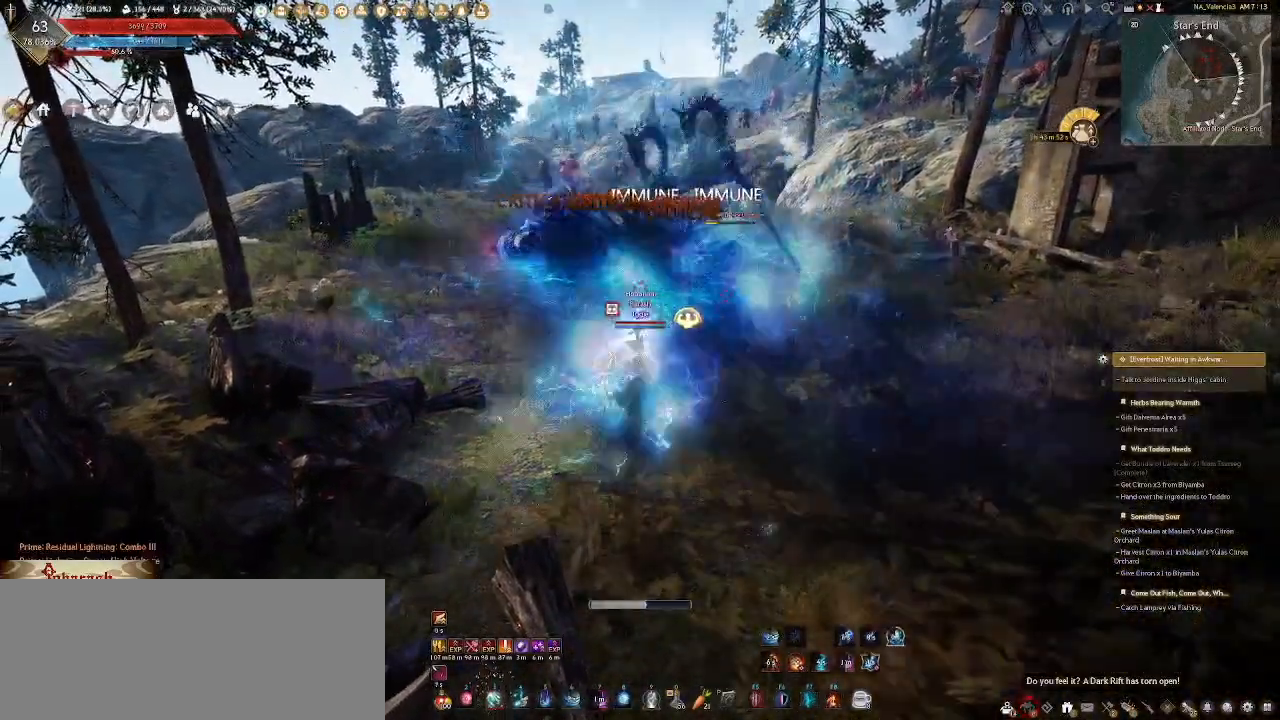
{"keys": [], "mouse": ["right"], "events": [[50, "mouse_right", "up"], [117, "mouse_right", "down"]]}
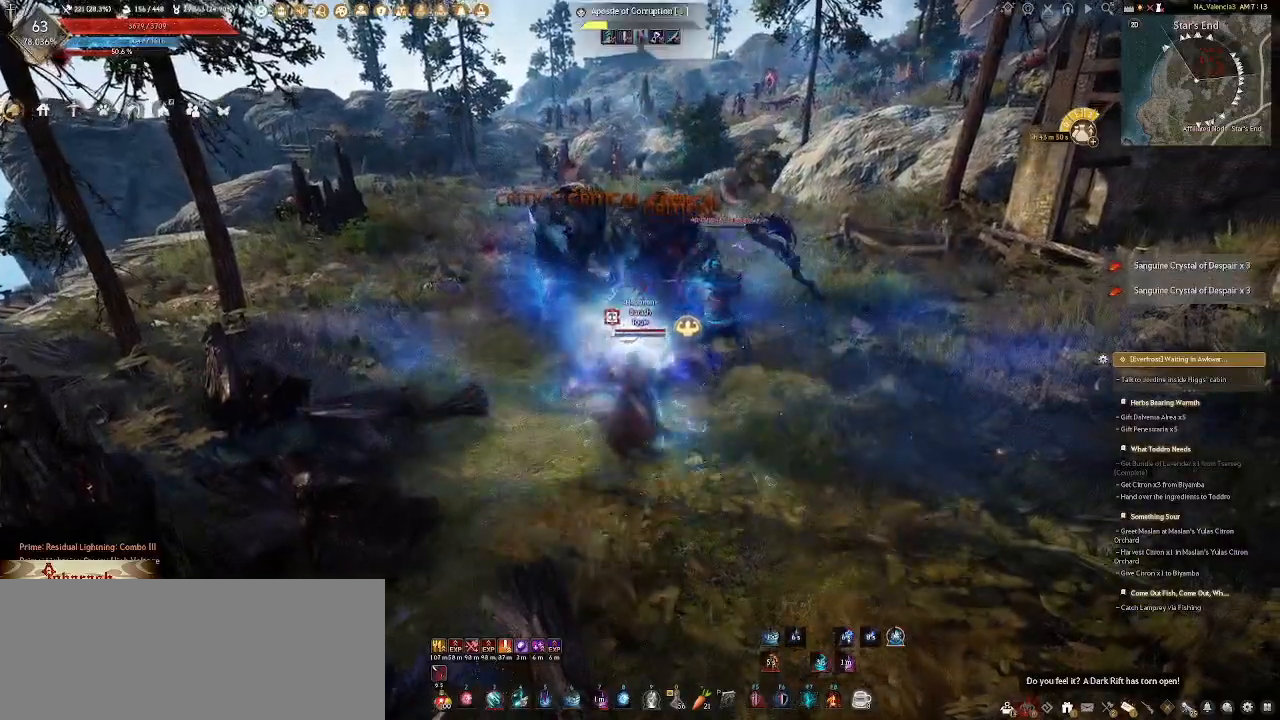
{"keys": [], "mouse": ["right"], "events": []}
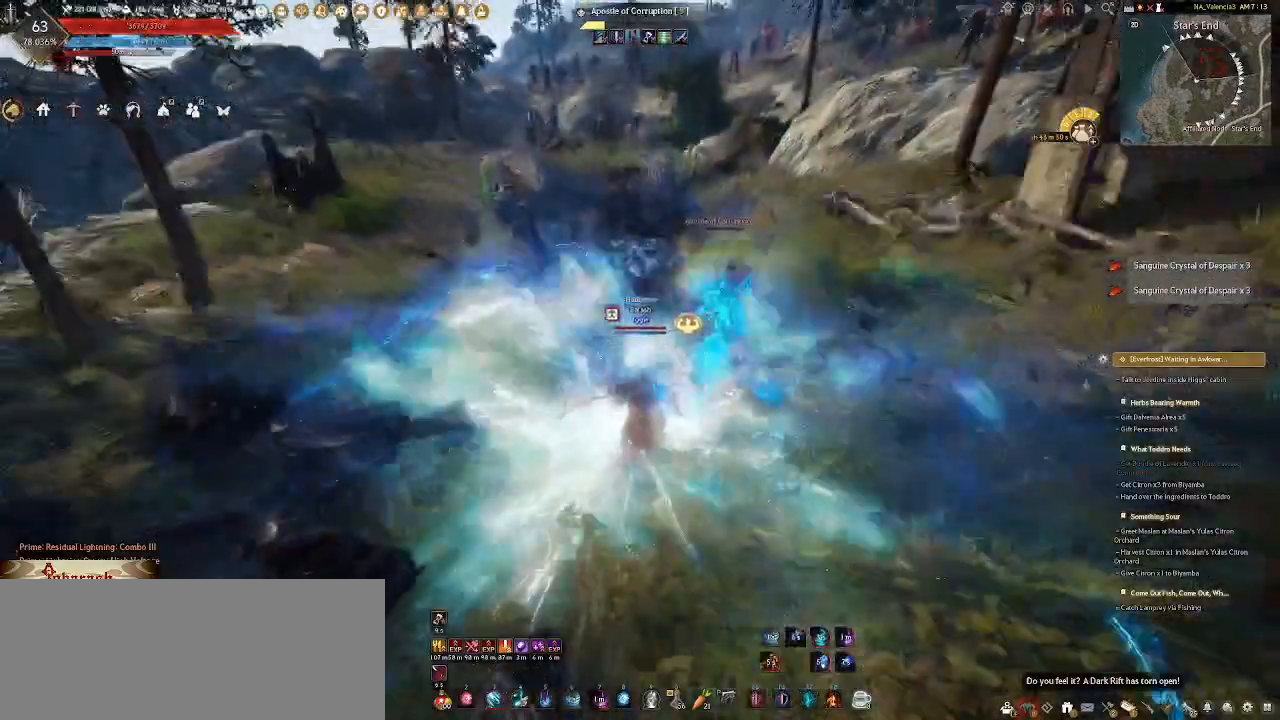
{"keys": [], "mouse": [], "events": [[117, "mouse_right", "up"]]}
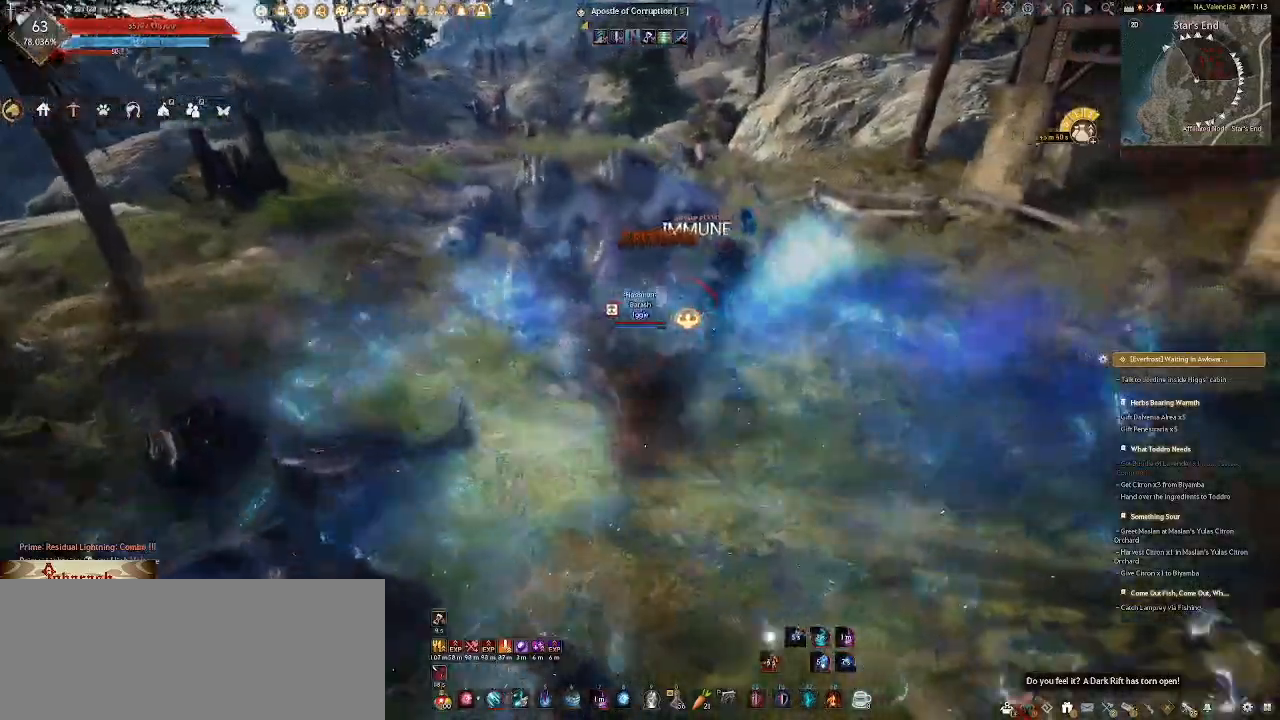
{"keys": ["a", "s"], "mouse": ["right"], "events": [[67, "a", "down"], [217, "s", "down"], [383, "mouse_right", "down"]]}
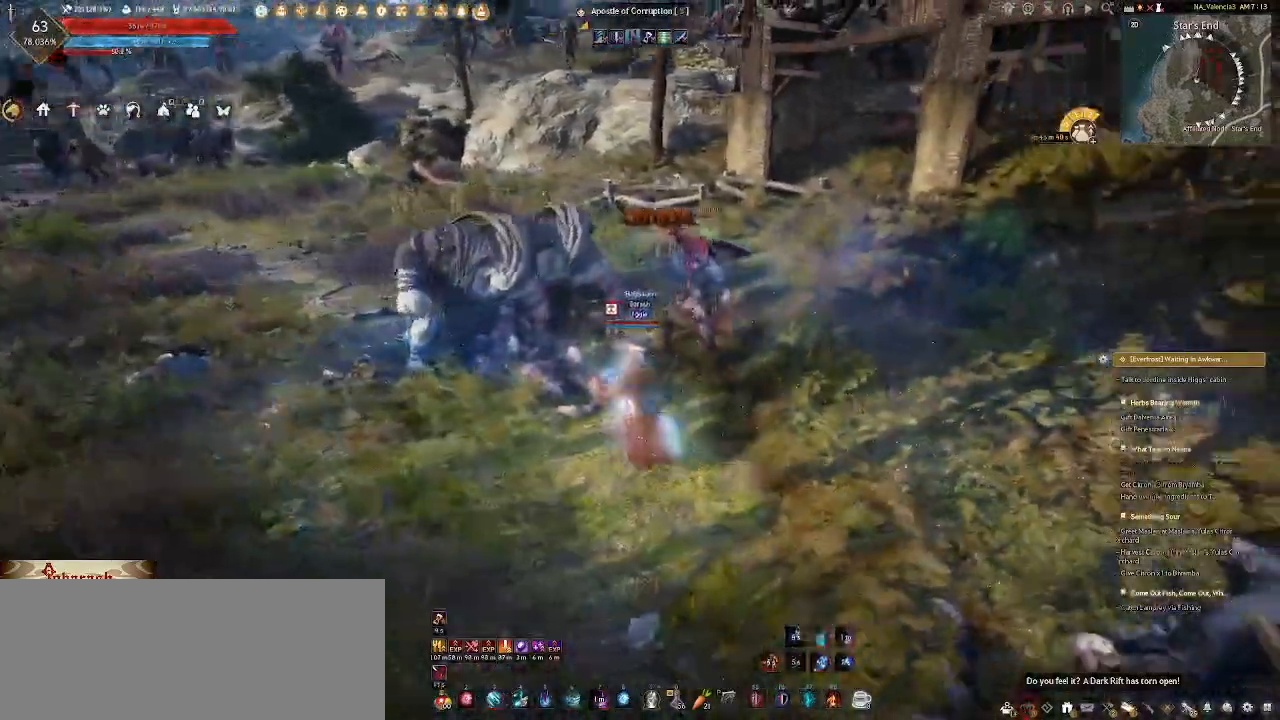
{"keys": ["a", "s"], "mouse": ["right"], "events": []}
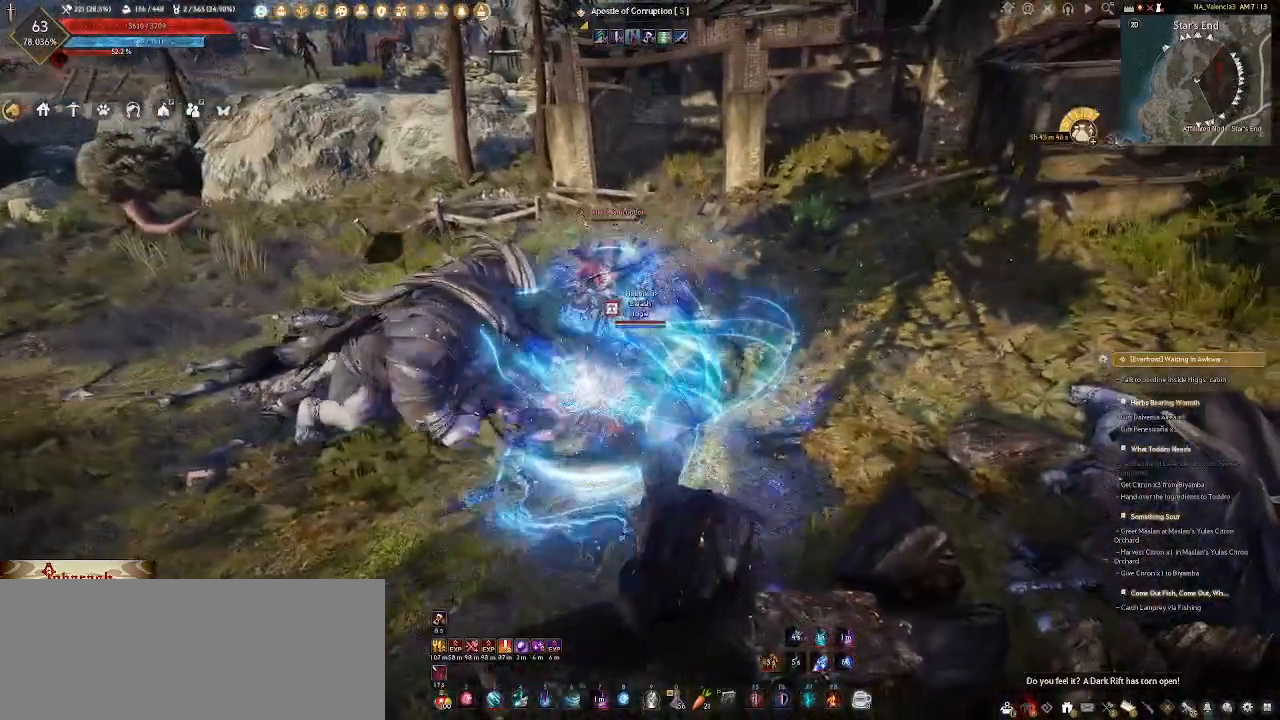
{"keys": ["a", "s"], "mouse": ["right"], "events": []}
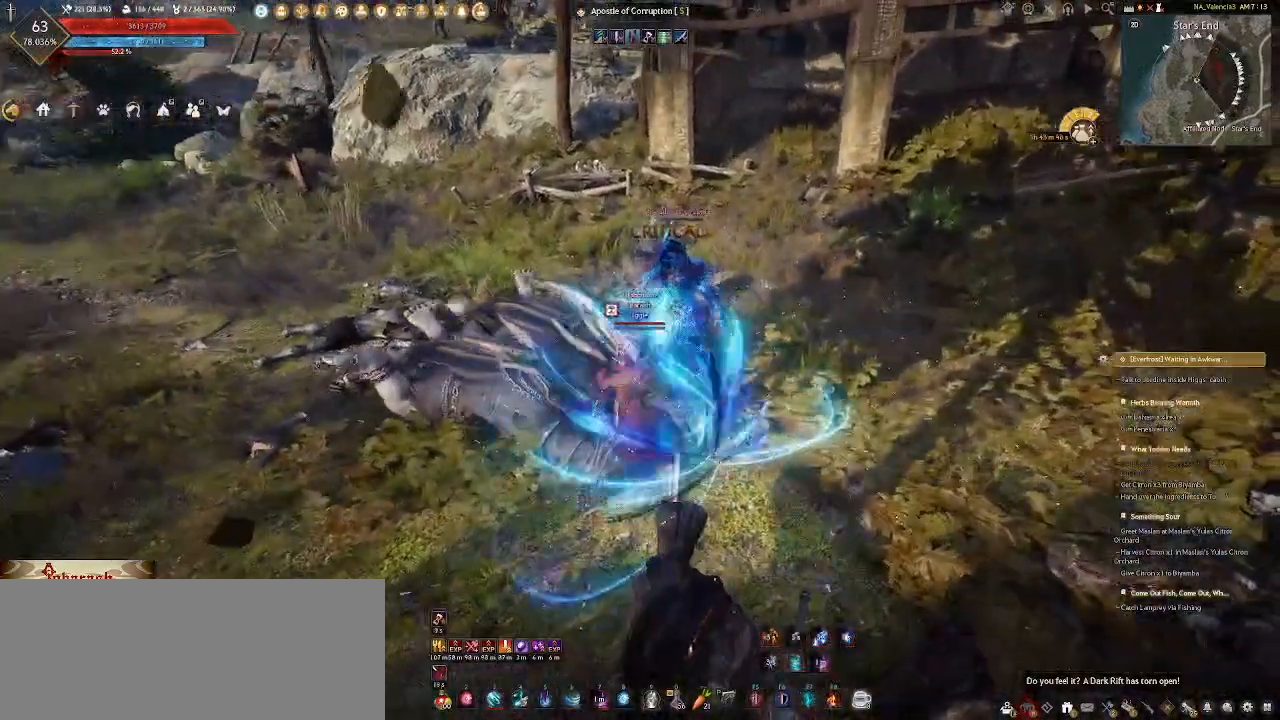
{"keys": ["a"], "mouse": [], "events": [[117, "a", "up"], [150, "s", "up"], [183, "mouse_right", "up"], [400, "a", "down"]]}
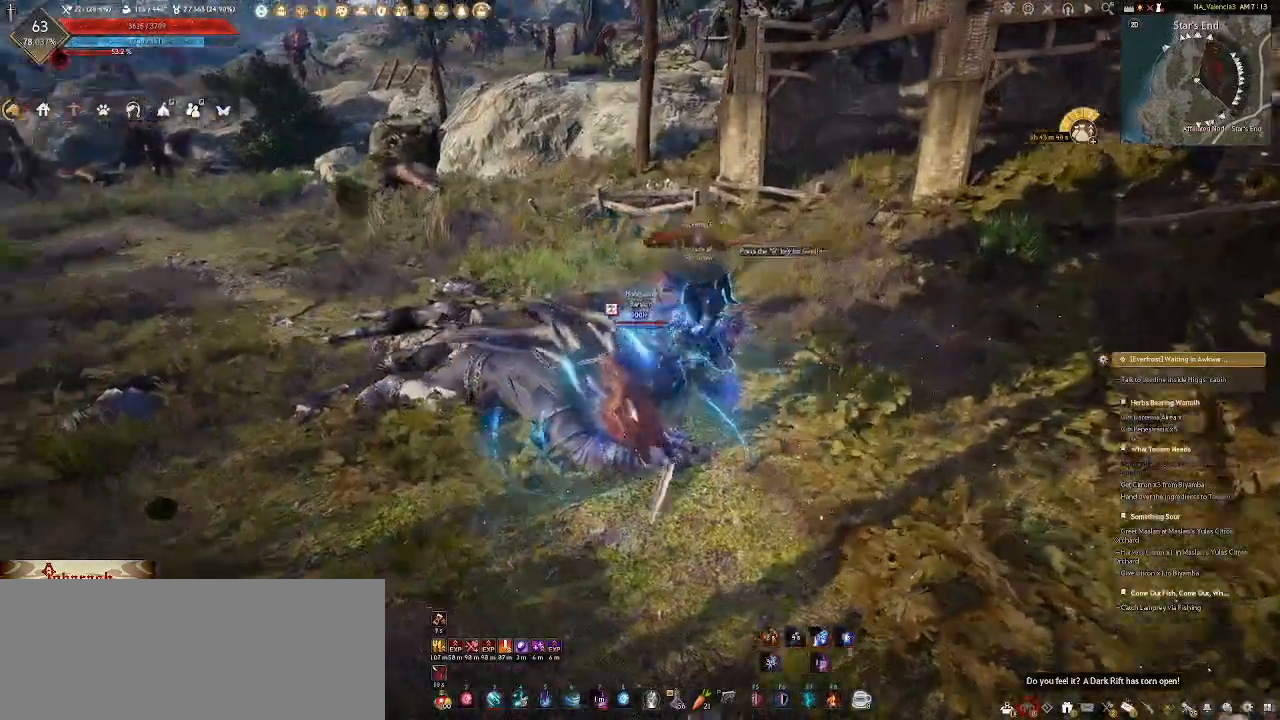
{"keys": ["a", "w"], "mouse": [], "events": [[300, "w", "down"]]}
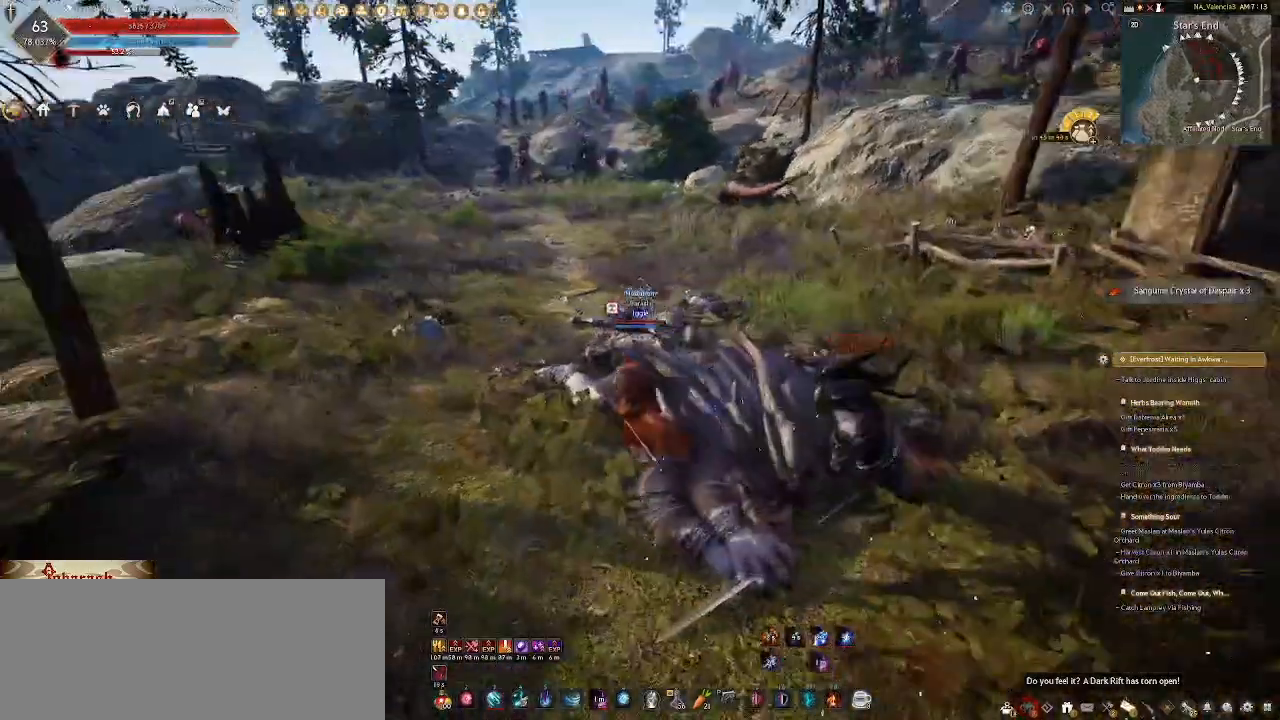
{"keys": ["5", "w"], "mouse": [], "events": [[483, "a", "up"], [500, "5", "down"]]}
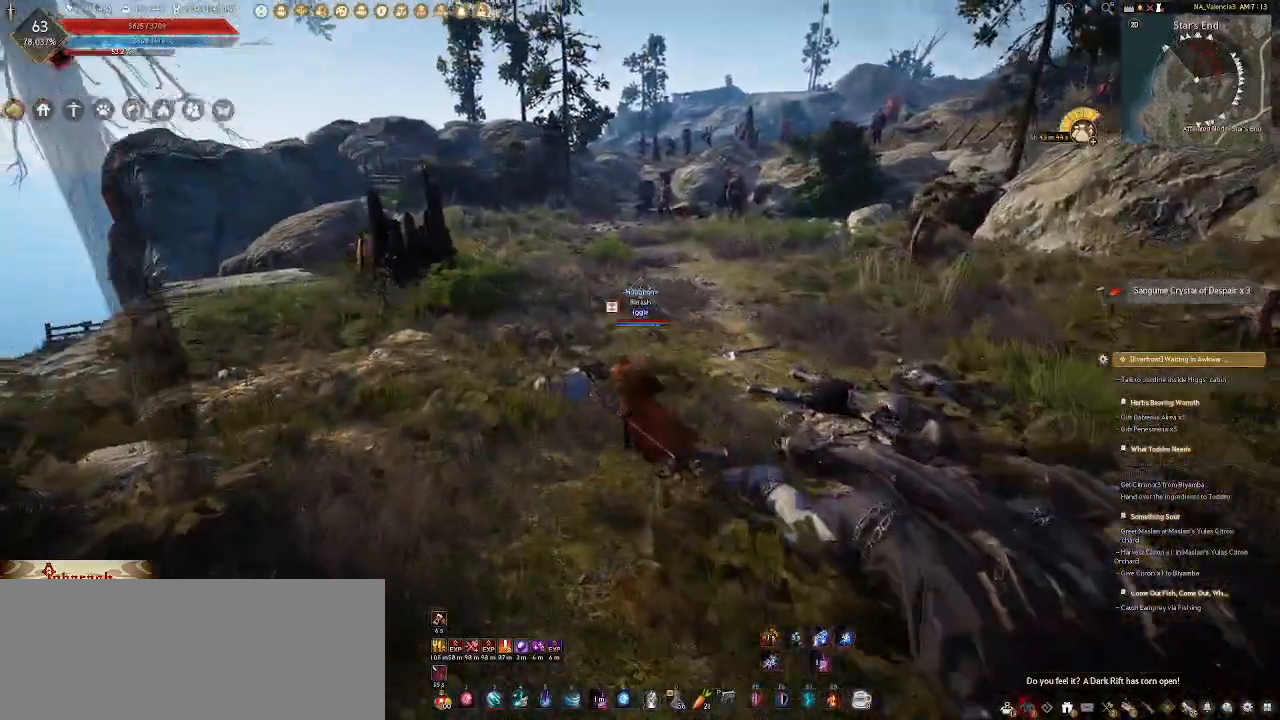
{"keys": [], "mouse": ["wheel"], "events": [[217, "5", "up"], [283, "w", "up"], [383, "mouse_wheel", "down"]]}